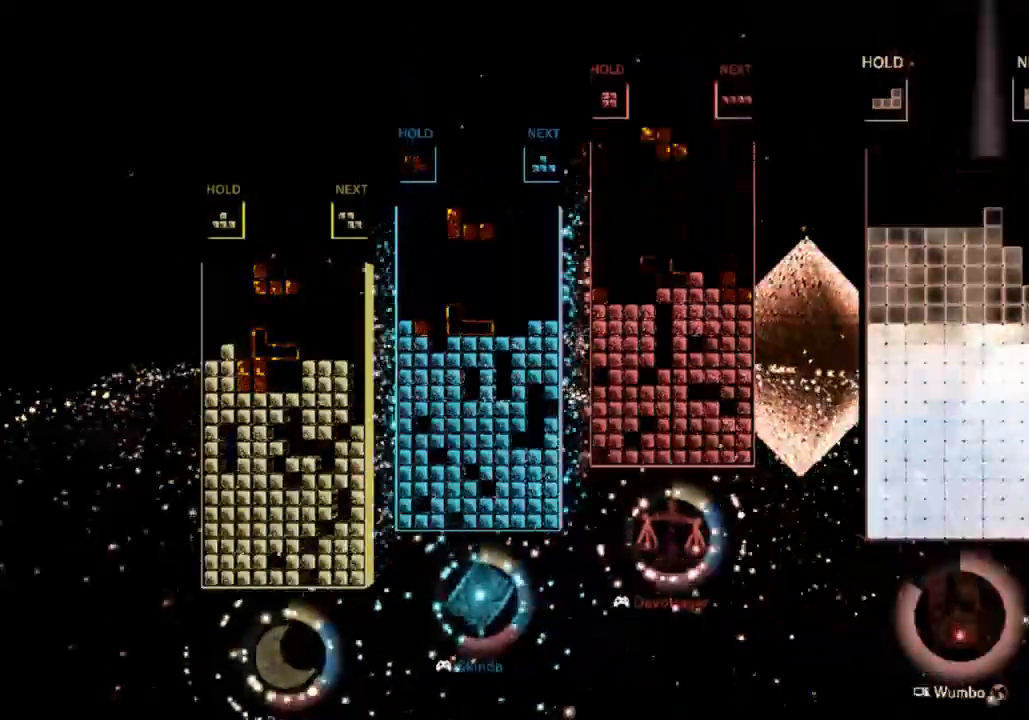
Gameplay with keyboard; each line is a JSON object with the keys held at the frame after it. "events" lists presses ("down") and releases ("up") of "c", "down", "left", "right", "up", "x" and "z" between this image and that frame as [ms after this image, input, new state], when the widget could be followed in between. No other keys are recorded. Mouse input is not recorded.
{"keys": ["left"], "events": [[100, "c", "down"], [100, "down", "up"], [267, "c", "up"], [367, "right", "up"], [400, "z", "down"], [467, "down", "down"], [467, "left", "down"], [500, "down", "up"], [500, "z", "up"]]}
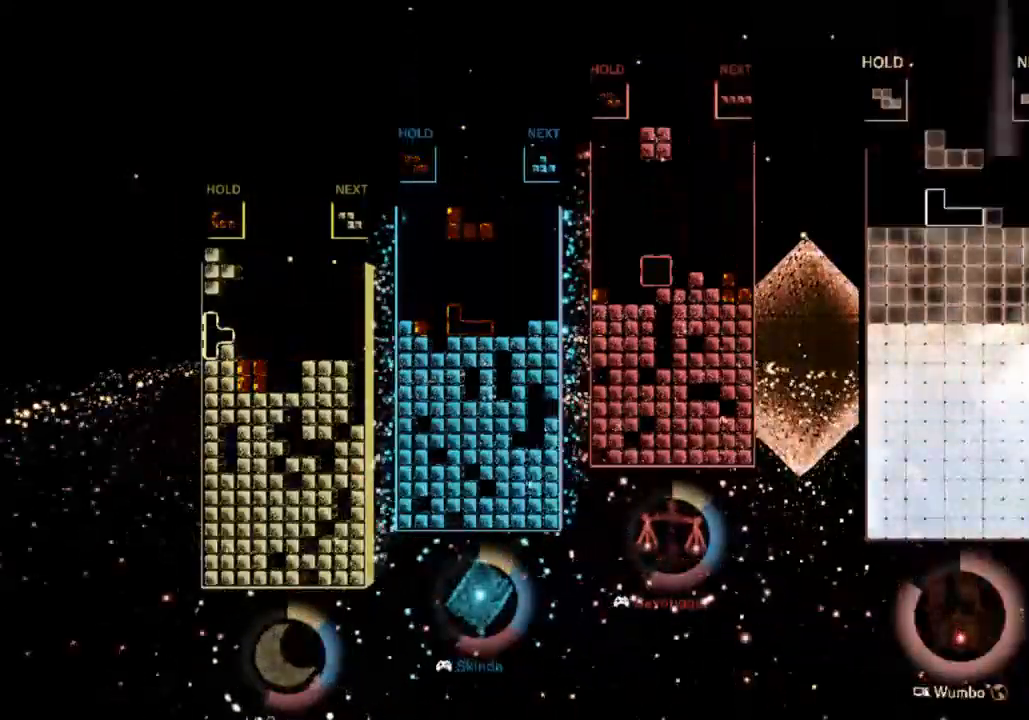
{"keys": ["c", "left"], "events": [[267, "down", "down"], [333, "left", "up"], [367, "down", "up"], [433, "c", "down"], [467, "left", "down"]]}
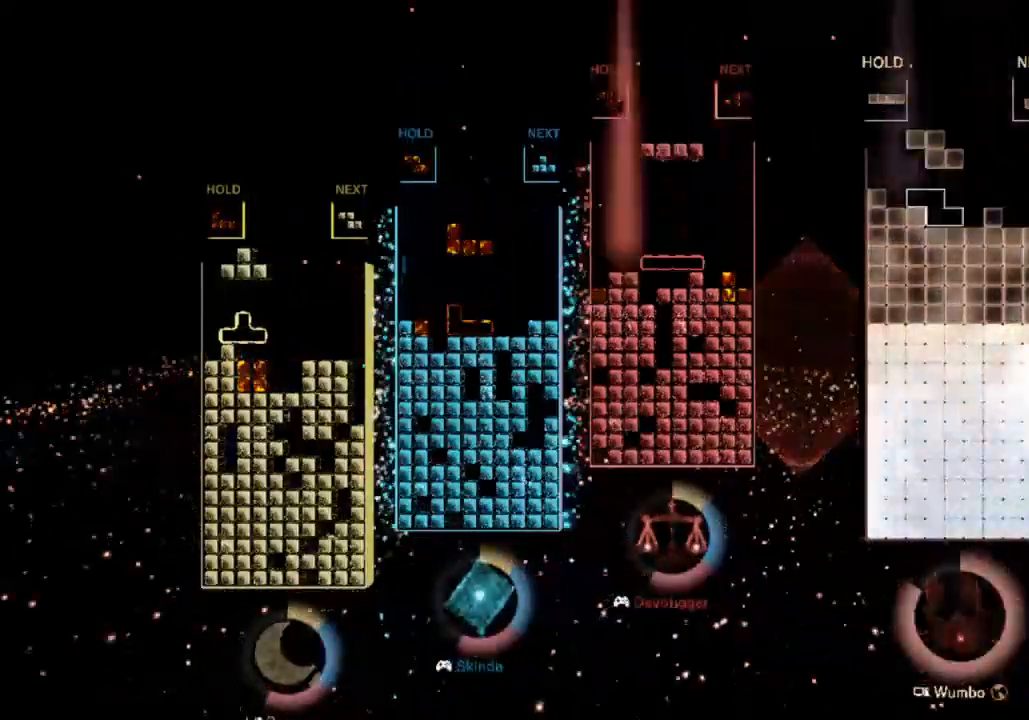
{"keys": ["down", "right", "x"], "events": [[33, "c", "up"], [33, "down", "down"], [67, "left", "up"], [67, "right", "down"], [167, "down", "up"], [200, "c", "down"], [300, "c", "up"], [400, "x", "down"], [500, "down", "down"]]}
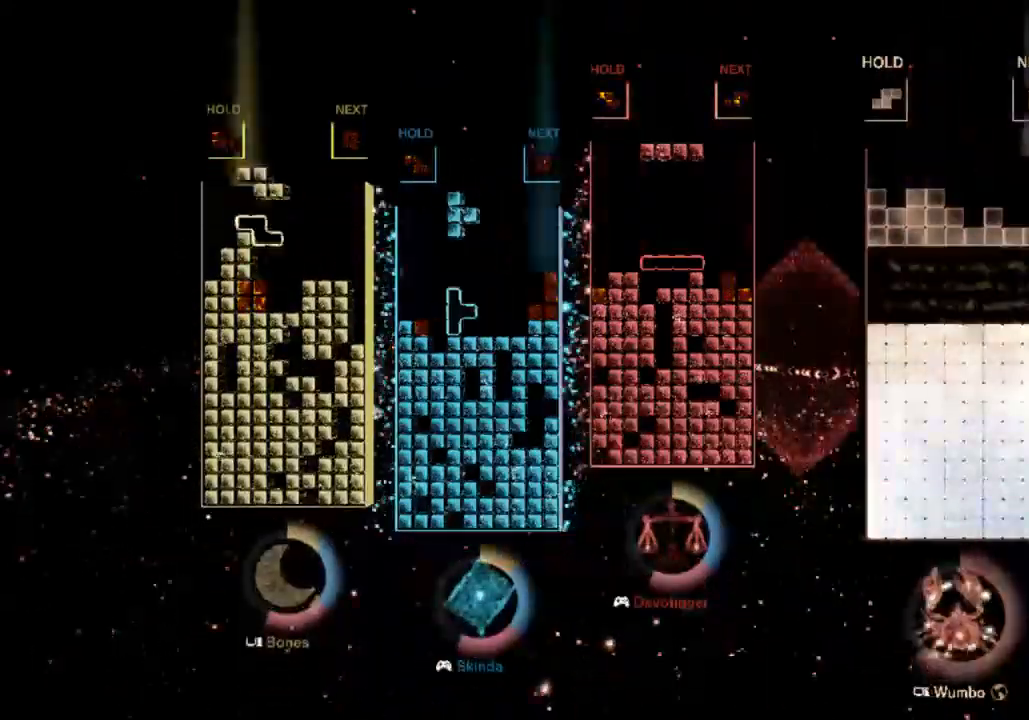
{"keys": ["right"], "events": [[33, "x", "up"], [100, "right", "up"], [200, "down", "up"], [267, "right", "down"]]}
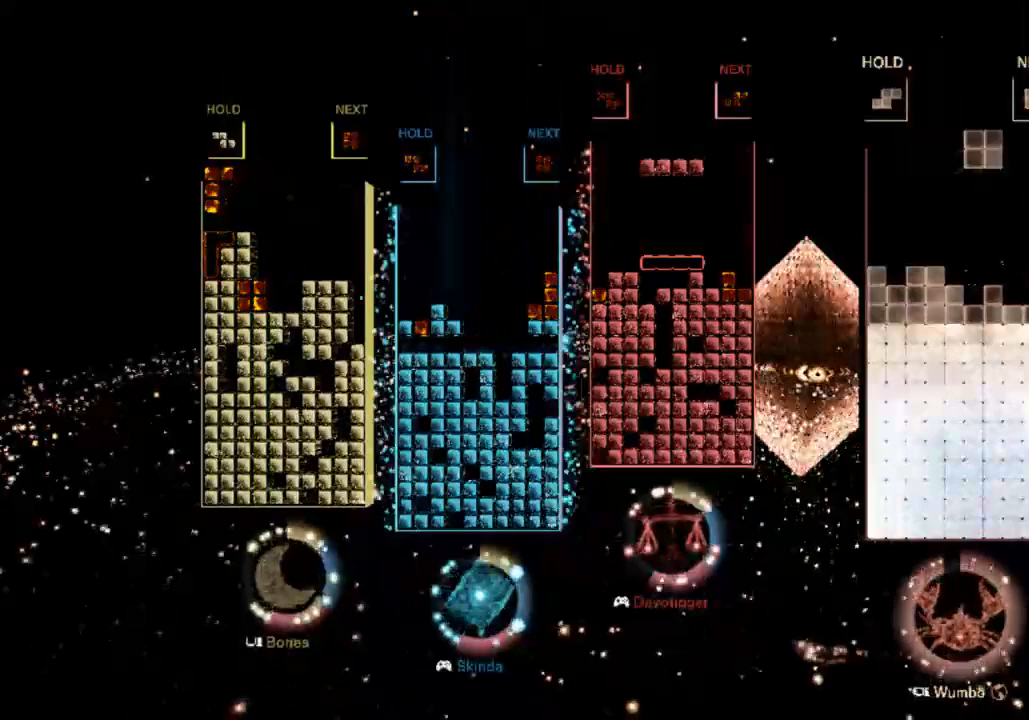
{"keys": ["left"], "events": [[333, "right", "up"], [367, "down", "down"], [467, "down", "up"], [467, "left", "down"]]}
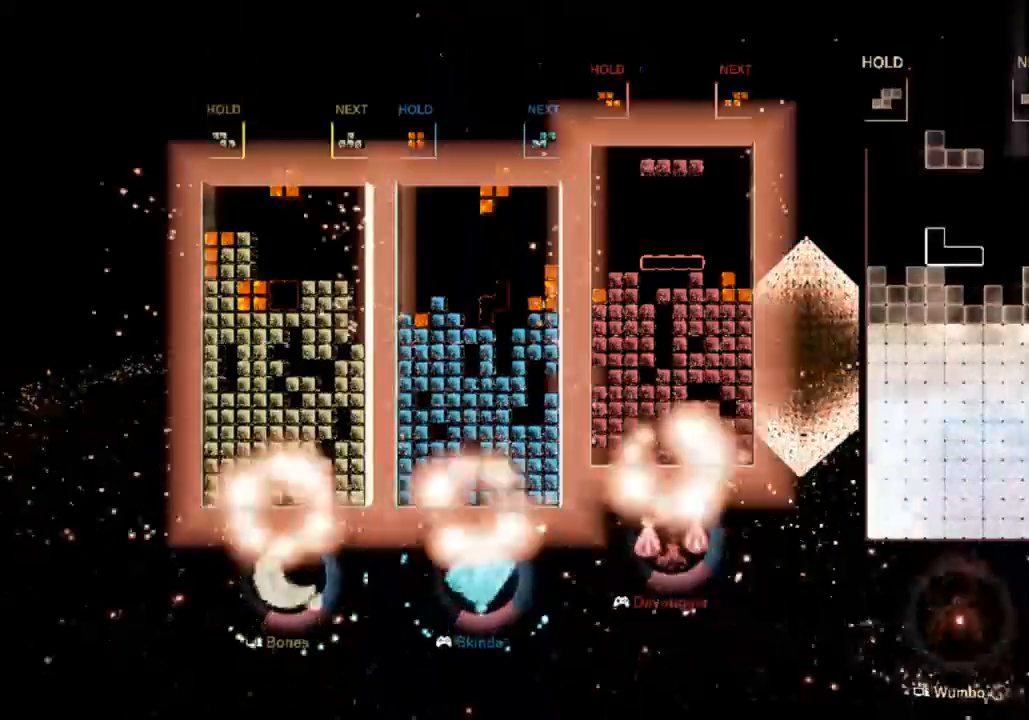
{"keys": ["right"], "events": [[67, "c", "down"], [167, "z", "down"], [200, "c", "up"], [267, "z", "up"], [333, "down", "down"], [400, "left", "up"], [400, "right", "down"], [500, "down", "up"]]}
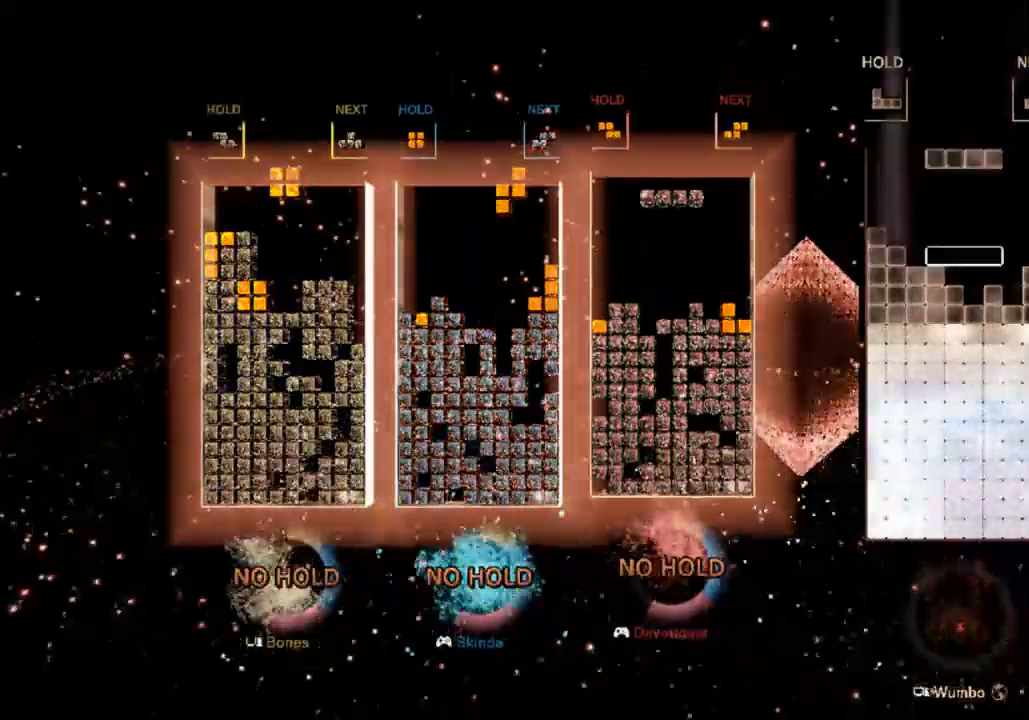
{"keys": ["left"], "events": [[33, "c", "down"], [133, "x", "down"], [233, "c", "up"], [267, "left", "down"], [267, "right", "up"], [267, "x", "up"], [367, "down", "down"], [367, "left", "up"], [400, "down", "up"], [500, "left", "down"]]}
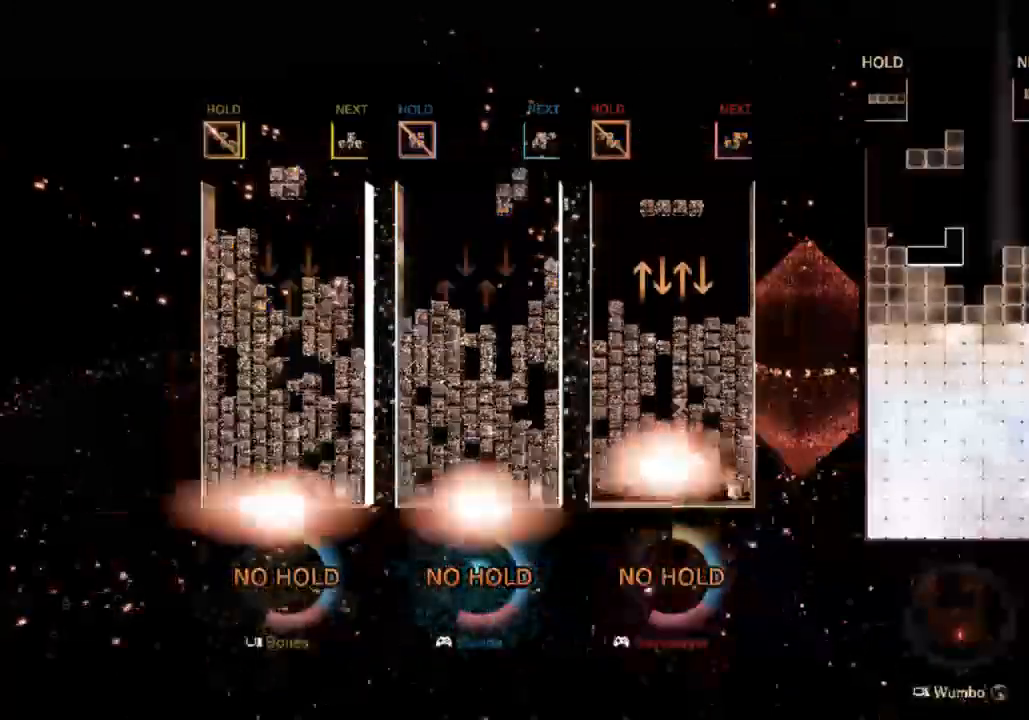
{"keys": ["left"], "events": [[100, "down", "down"], [100, "left", "up"], [167, "down", "up"], [333, "left", "down"]]}
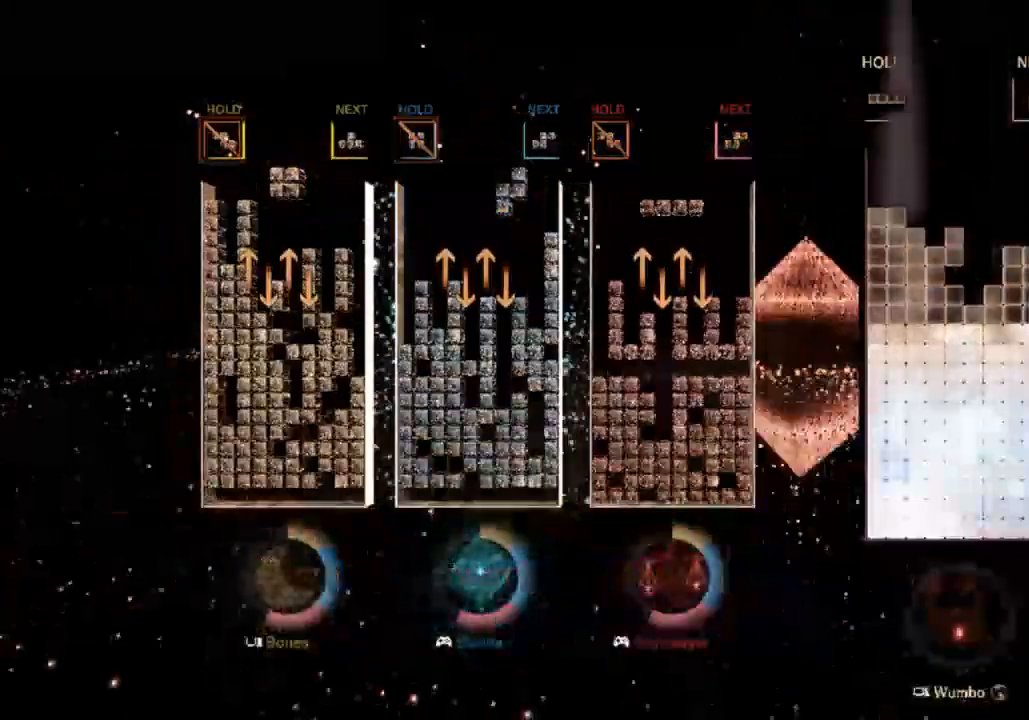
{"keys": ["up"], "events": [[100, "down", "down"], [100, "left", "up"], [200, "down", "up"], [267, "right", "down"], [267, "up", "down"], [267, "x", "down"], [367, "right", "up"], [367, "x", "up"]]}
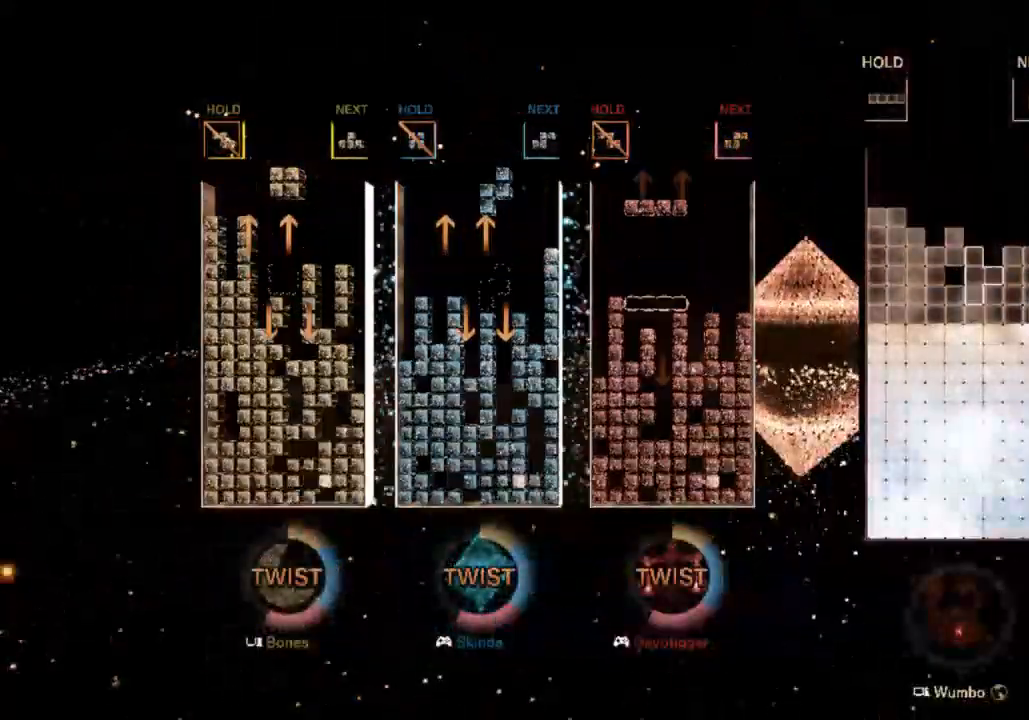
{"keys": [], "events": [[100, "up", "up"], [100, "x", "down"], [133, "down", "down"], [300, "down", "up"], [300, "x", "up"]]}
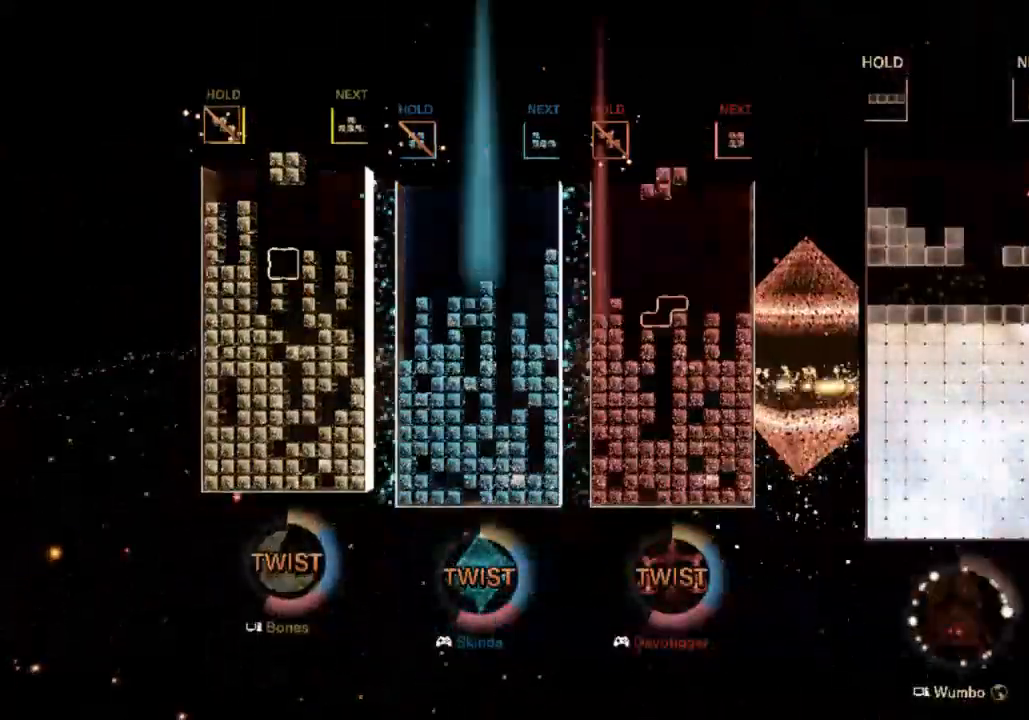
{"keys": [], "events": [[133, "right", "down"], [200, "right", "up"], [300, "right", "down"], [400, "right", "up"]]}
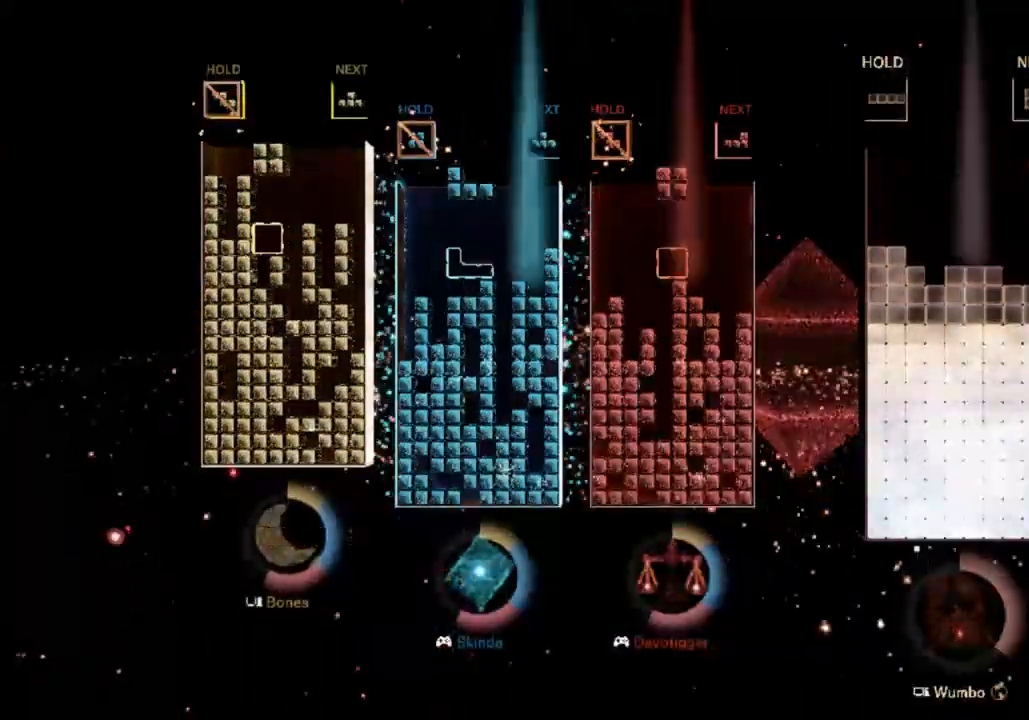
{"keys": ["right"], "events": [[33, "down", "down"], [167, "down", "up"], [233, "left", "down"], [233, "z", "down"], [300, "down", "down"], [300, "left", "up"], [300, "z", "up"], [433, "right", "down"], [500, "down", "up"]]}
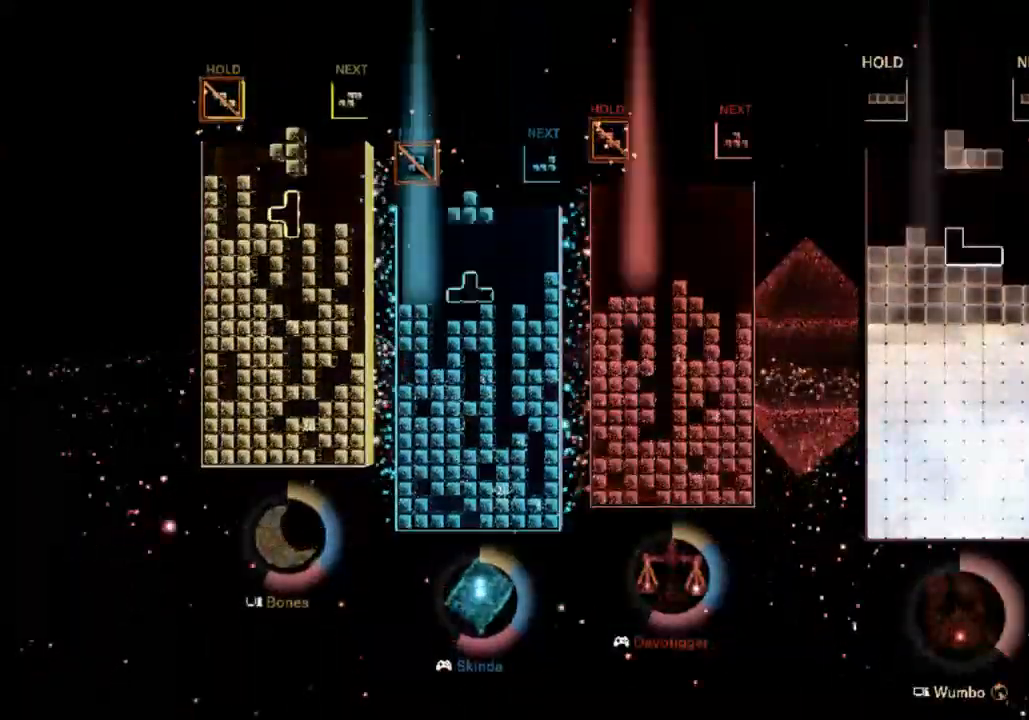
{"keys": [], "events": [[267, "right", "up"], [300, "z", "down"], [333, "down", "down"], [400, "z", "up"], [467, "down", "up"]]}
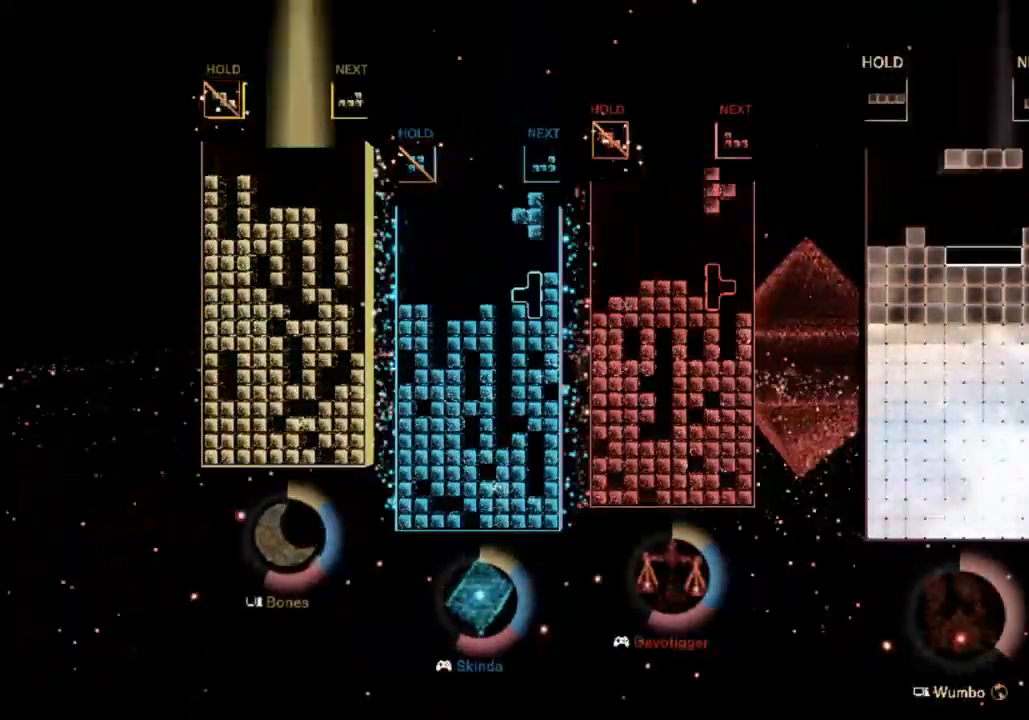
{"keys": ["down", "right", "x"], "events": [[33, "right", "down"], [67, "down", "down"], [167, "down", "up"], [200, "c", "down"], [367, "c", "up"], [400, "x", "down"], [467, "down", "down"]]}
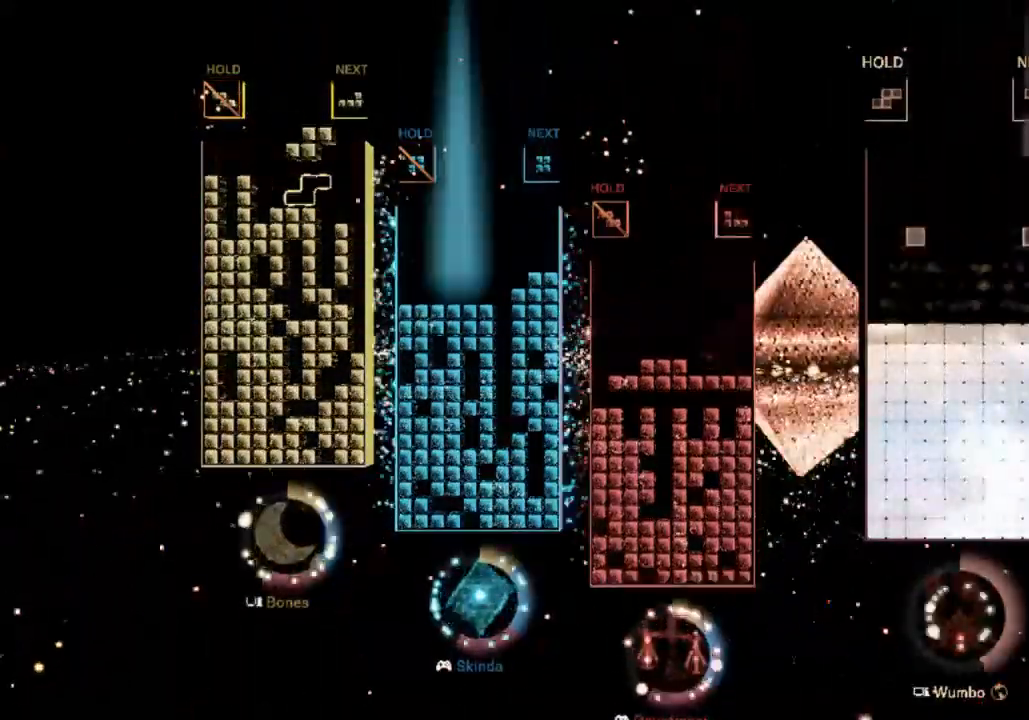
{"keys": ["right"], "events": [[100, "x", "up"], [133, "down", "up"], [133, "right", "up"], [233, "right", "down"]]}
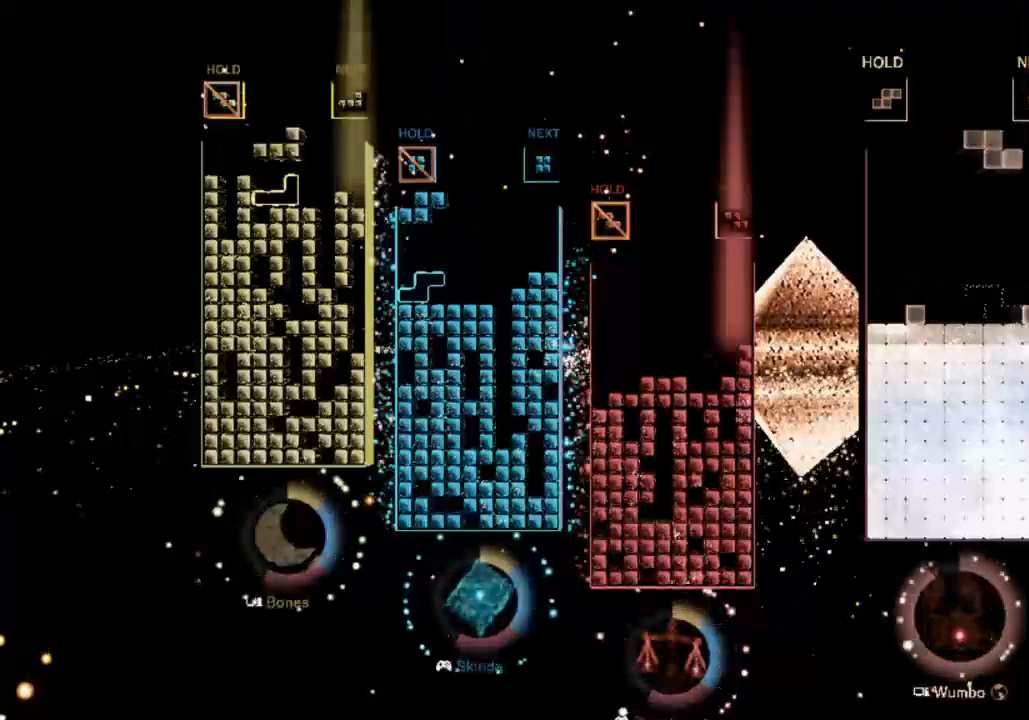
{"keys": ["c"], "events": [[67, "c", "down"], [267, "c", "up"], [333, "down", "down"], [333, "left", "down"], [333, "right", "up"], [400, "left", "up"], [500, "c", "down"], [500, "down", "up"]]}
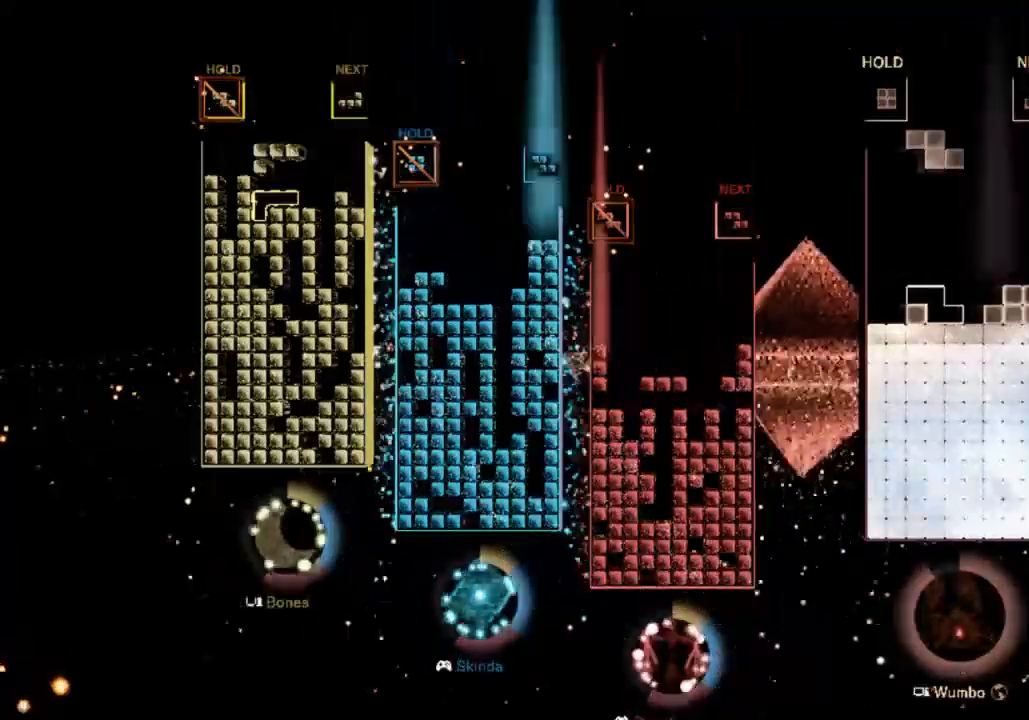
{"keys": ["down", "left"], "events": [[33, "left", "down"], [67, "c", "up"], [133, "down", "down"], [267, "c", "down"], [267, "down", "up"], [467, "c", "up"], [500, "down", "down"]]}
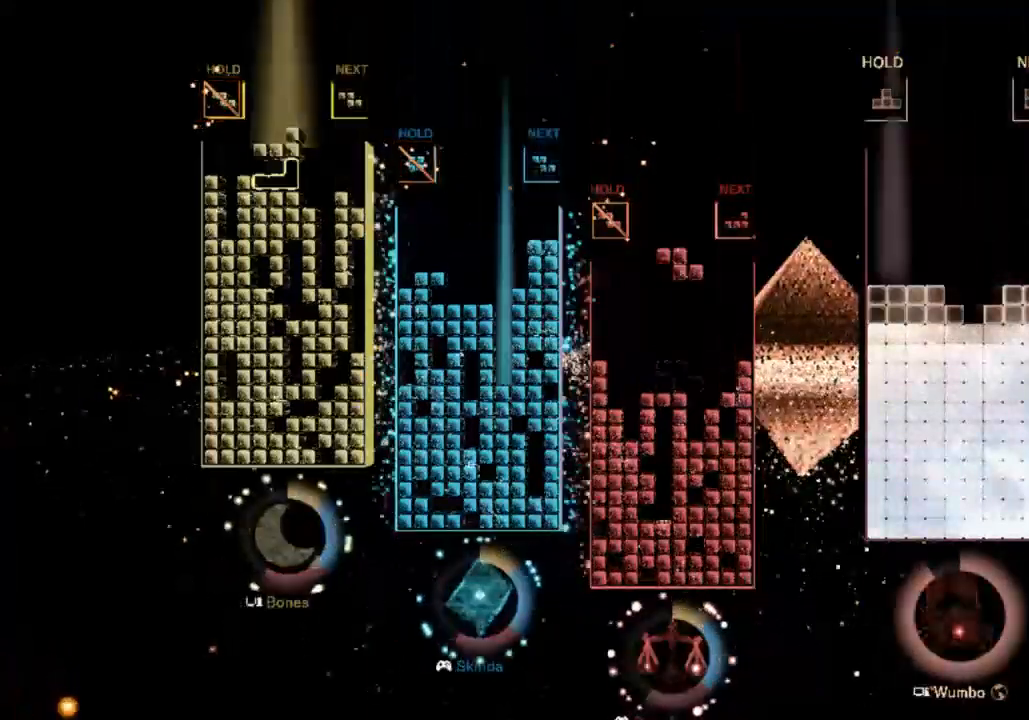
{"keys": ["down", "right"], "events": [[67, "left", "up"], [100, "down", "up"], [133, "c", "down"], [200, "x", "down"], [233, "c", "up"], [233, "right", "down"], [300, "right", "up"], [300, "x", "up"], [367, "x", "down"], [433, "down", "down"], [467, "right", "down"], [467, "x", "up"]]}
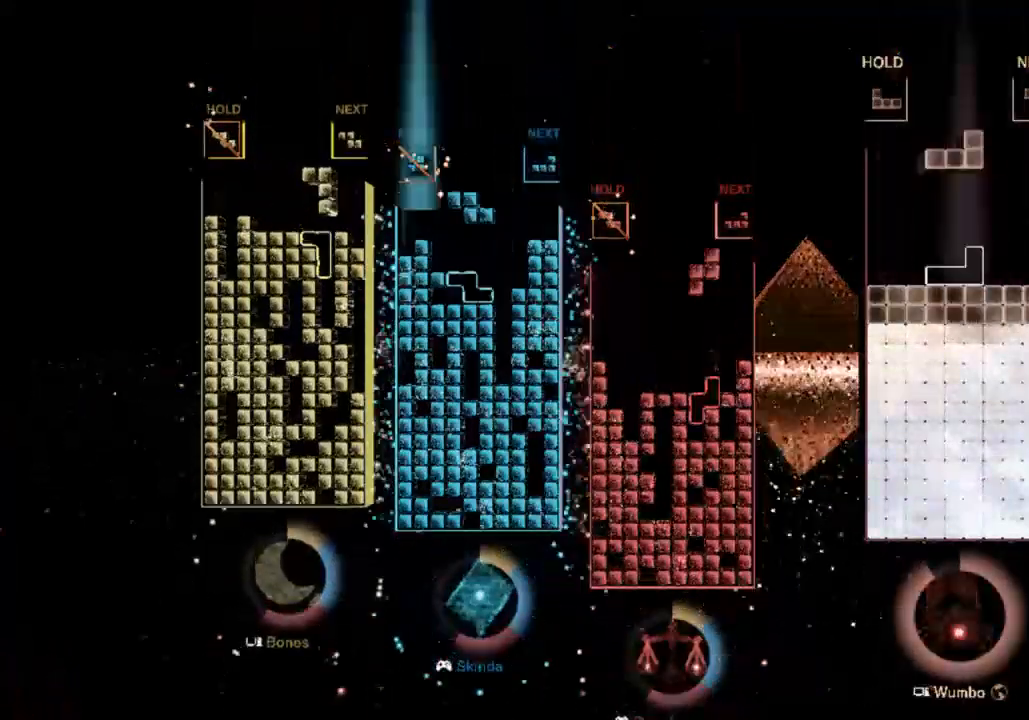
{"keys": ["left"], "events": [[33, "c", "down"], [33, "down", "up"], [267, "c", "up"], [300, "left", "down"], [300, "right", "up"], [333, "down", "down"], [500, "down", "up"]]}
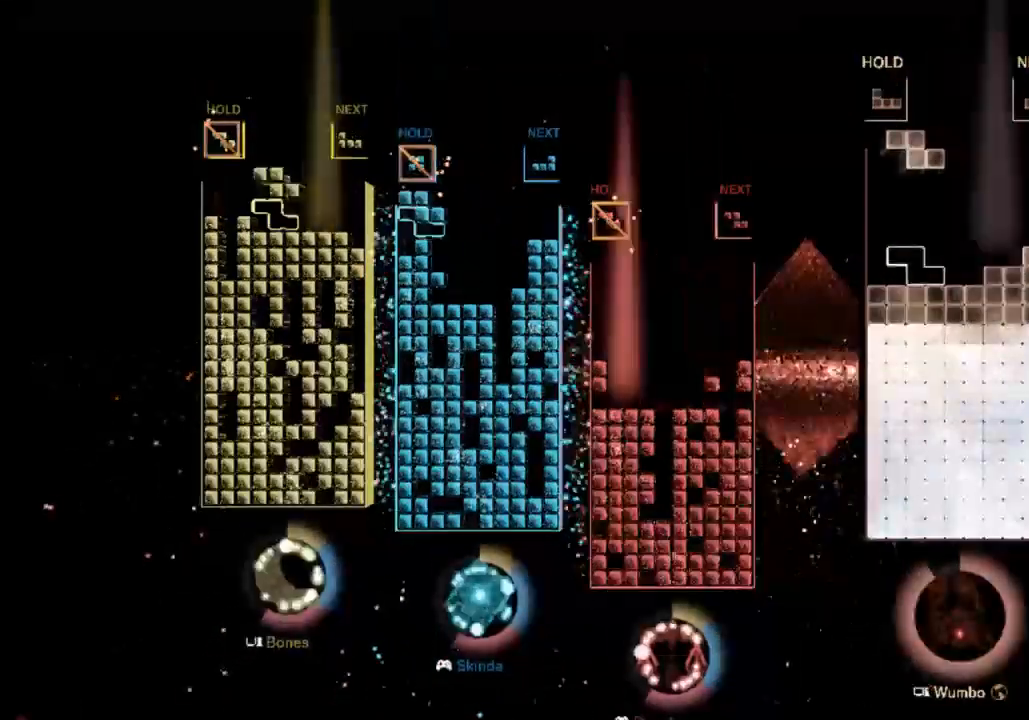
{"keys": ["down", "left"], "events": [[33, "c", "down"], [167, "c", "up"], [233, "down", "down"], [233, "left", "up"], [333, "down", "up"], [367, "c", "down"], [400, "left", "down"], [467, "c", "up"], [500, "down", "down"]]}
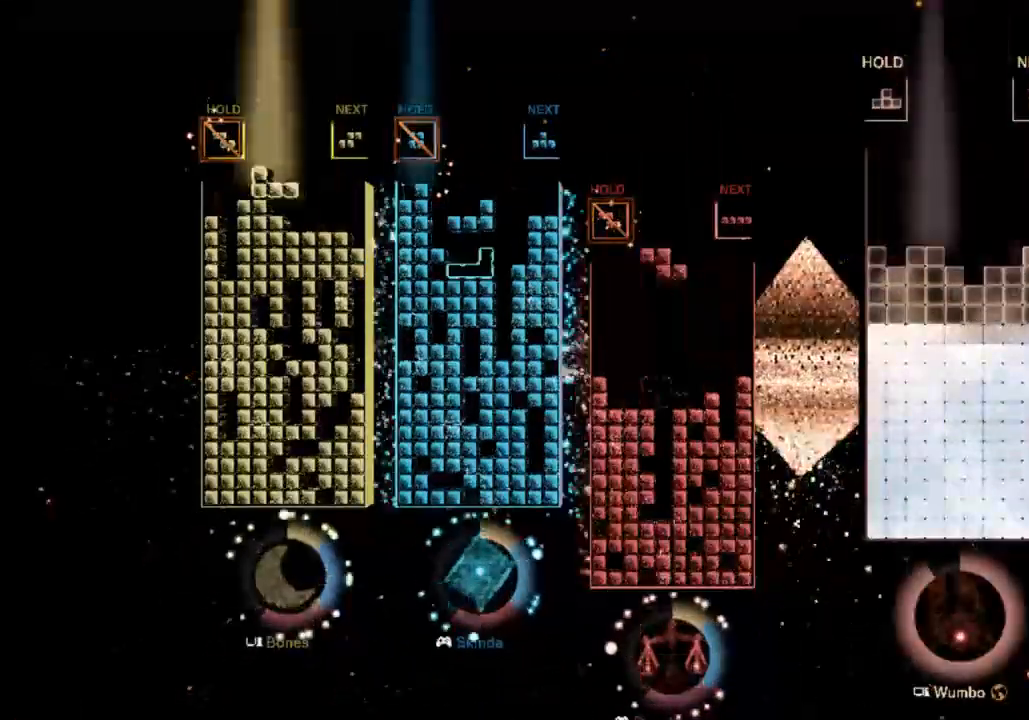
{"keys": ["down", "left", "x"], "events": [[67, "left", "up"], [100, "down", "up"], [167, "c", "down"], [233, "c", "up"], [233, "right", "down"], [300, "x", "down"], [333, "right", "up"], [367, "x", "up"], [433, "x", "down"], [467, "down", "down"], [500, "left", "down"]]}
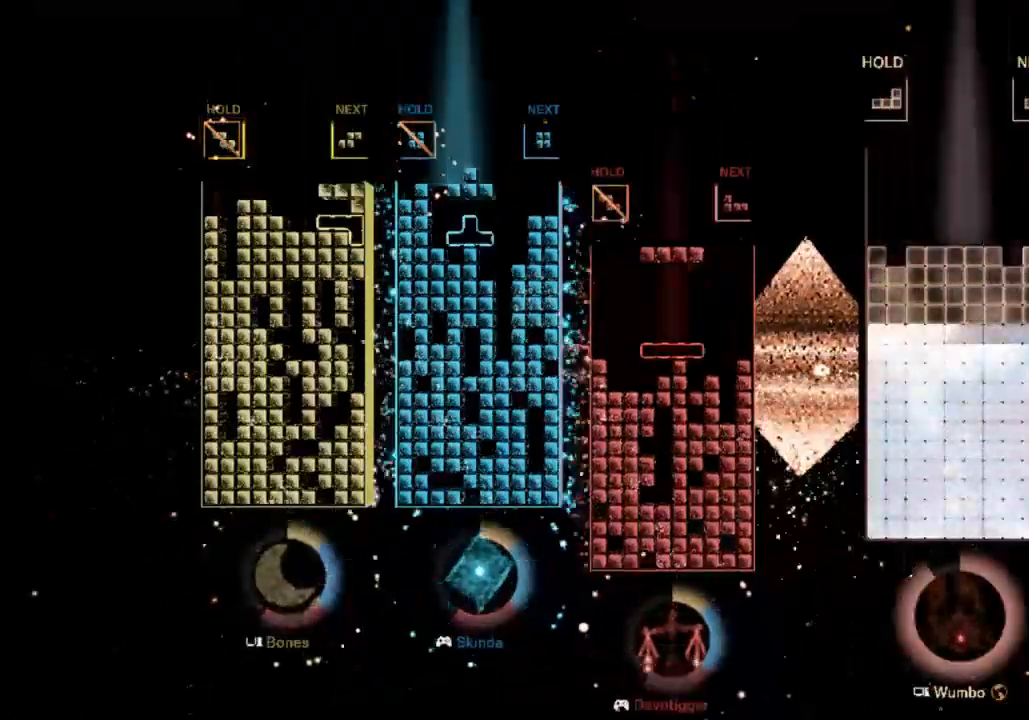
{"keys": ["down"], "events": [[67, "down", "up"], [67, "x", "up"], [100, "c", "down"], [200, "z", "down"], [267, "c", "up"], [300, "z", "up"], [400, "left", "up"], [400, "right", "down"], [400, "z", "down"], [433, "down", "down"], [500, "right", "up"], [500, "z", "up"]]}
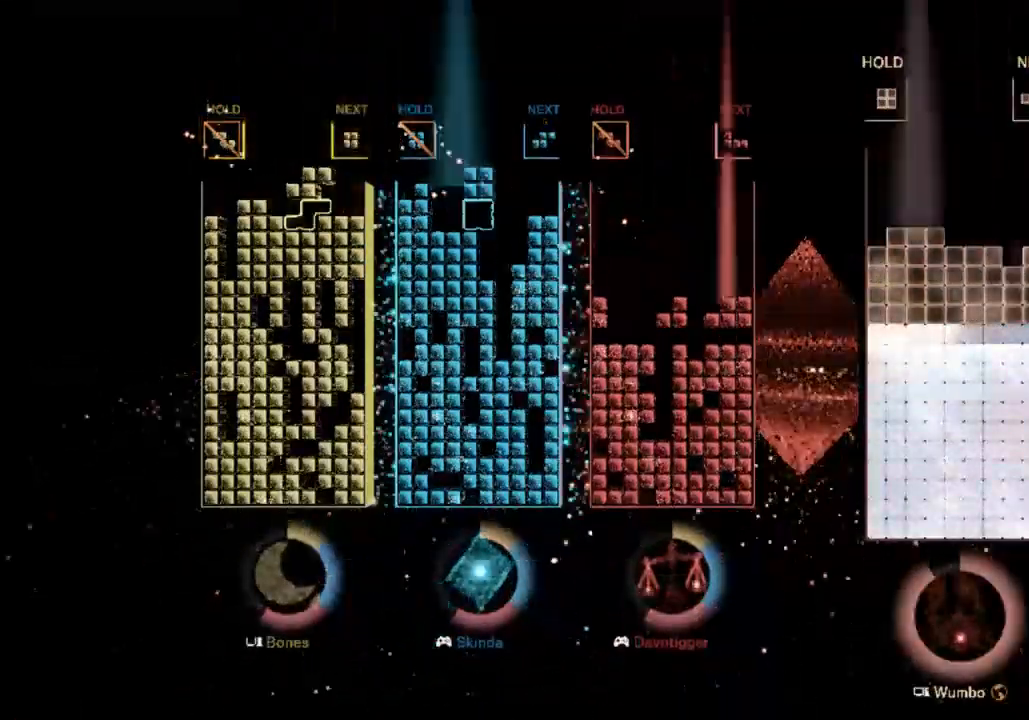
{"keys": ["c"], "events": [[100, "down", "up"], [133, "right", "down"], [133, "x", "down"], [233, "right", "up"], [233, "x", "up"], [300, "right", "down"], [367, "down", "down"], [367, "right", "up"], [500, "c", "down"], [500, "down", "up"]]}
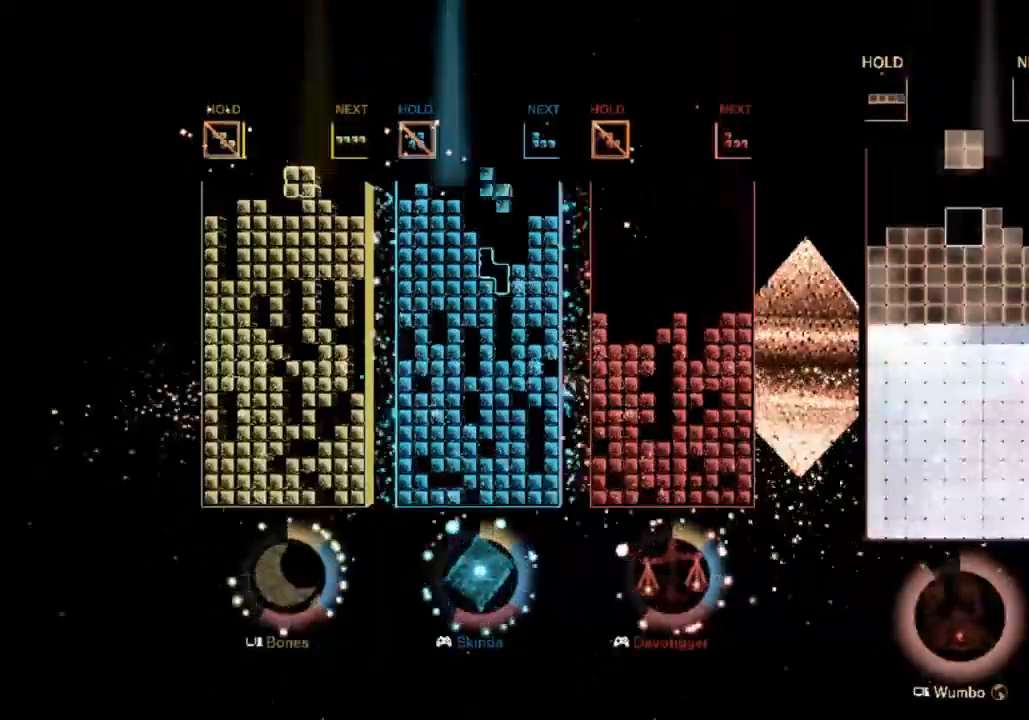
{"keys": ["down", "right", "x"], "events": [[67, "down", "down"], [100, "c", "up"], [133, "right", "down"], [200, "c", "down"], [233, "down", "up"], [333, "c", "up"], [367, "x", "down"], [467, "down", "down"]]}
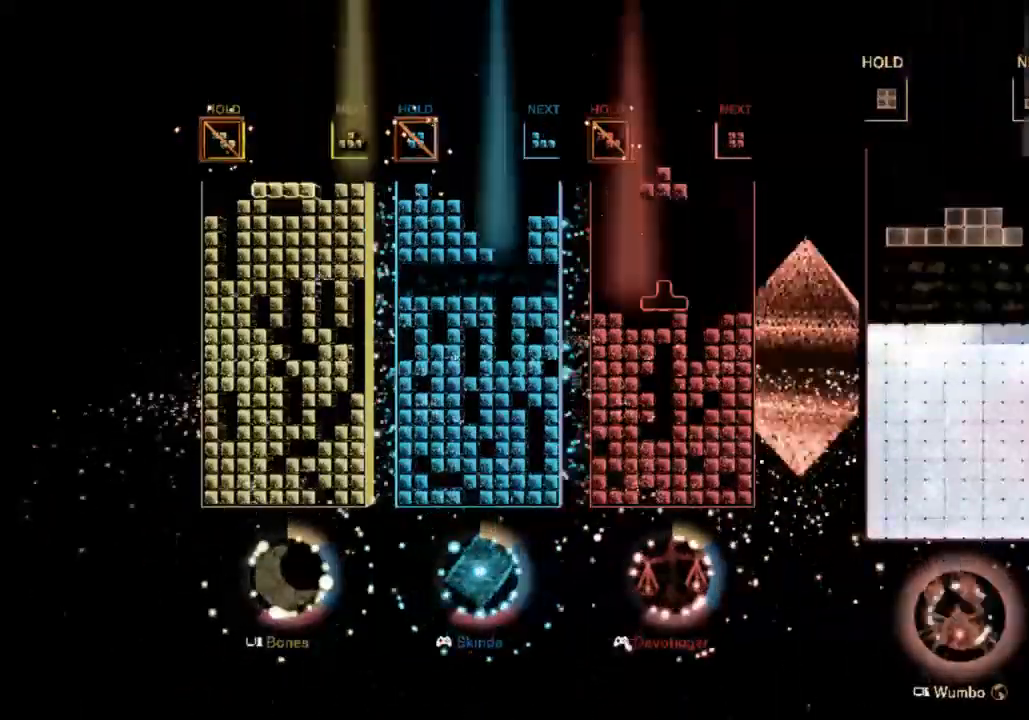
{"keys": ["left"], "events": [[33, "x", "up"], [133, "down", "up"], [133, "right", "up"], [300, "left", "down"]]}
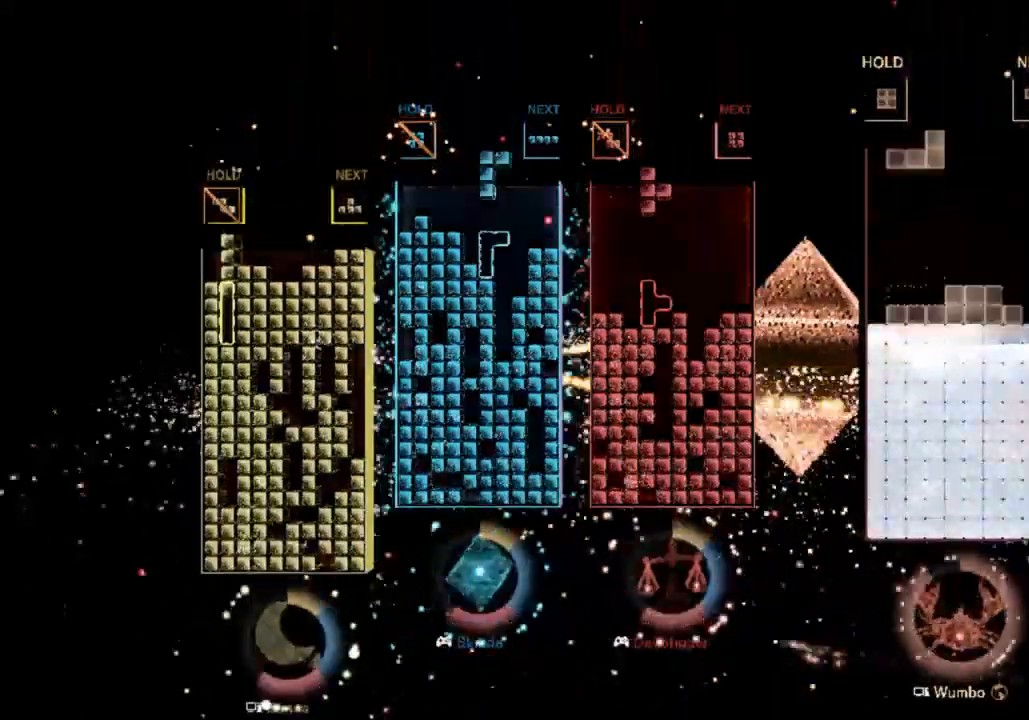
{"keys": ["c", "left"], "events": [[33, "x", "down"], [133, "x", "up"], [167, "x", "down"], [233, "down", "down"], [333, "x", "up"], [367, "down", "up"], [400, "c", "down"]]}
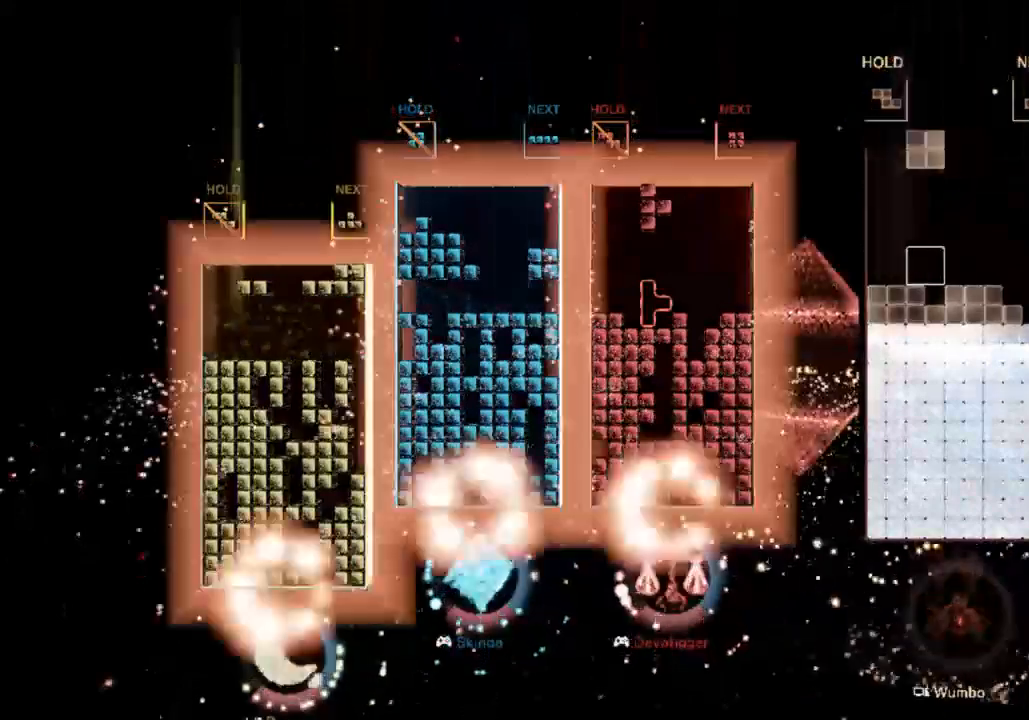
{"keys": ["right"], "events": [[100, "c", "up"], [133, "down", "down"], [200, "left", "up"], [200, "right", "down"], [300, "down", "up"]]}
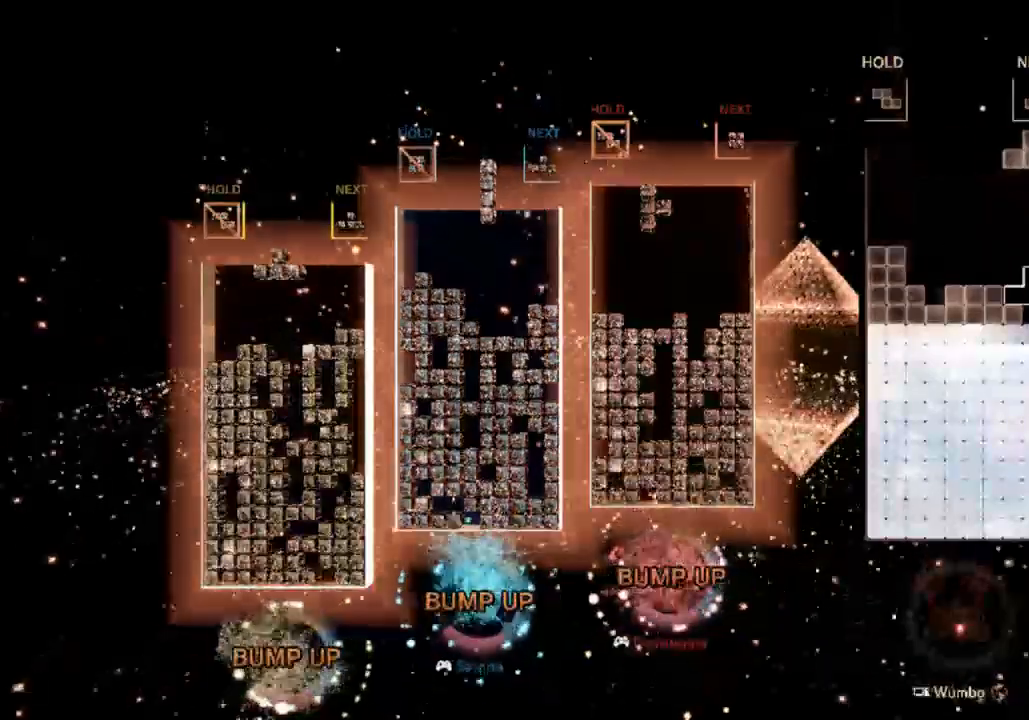
{"keys": [], "events": [[67, "right", "up"], [100, "z", "down"], [167, "down", "down"], [200, "z", "up"], [267, "down", "up"], [300, "z", "down"], [367, "left", "down"], [467, "down", "down"], [467, "z", "up"], [500, "down", "up"], [500, "left", "up"]]}
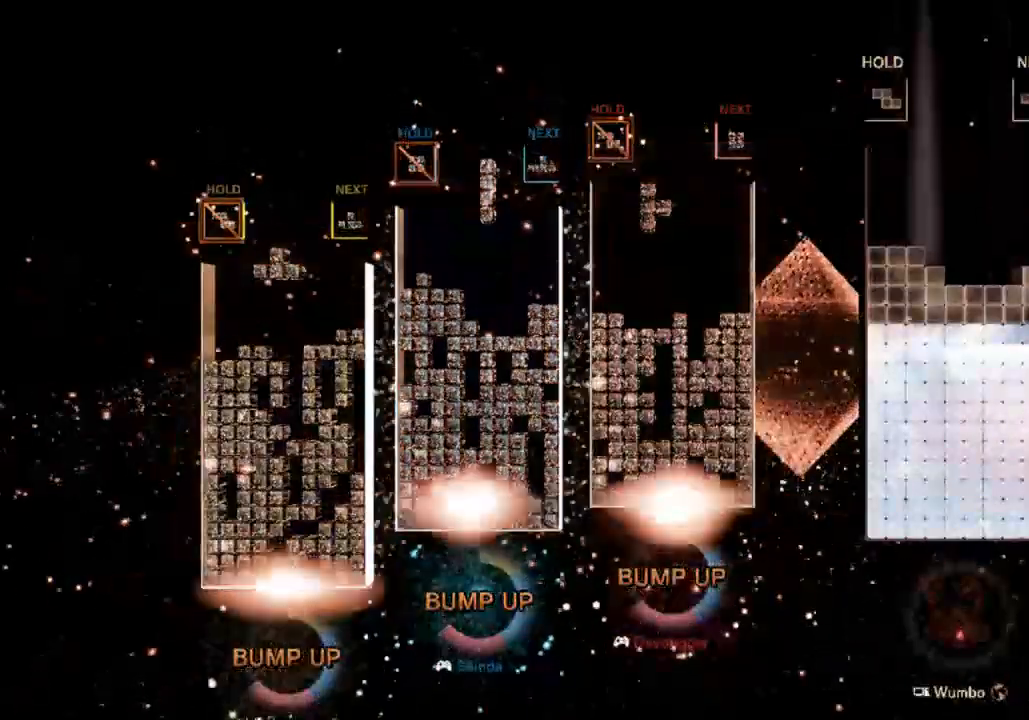
{"keys": [], "events": [[33, "c", "down"], [133, "down", "down"], [167, "c", "up"], [267, "down", "up"], [367, "c", "down"], [500, "c", "up"]]}